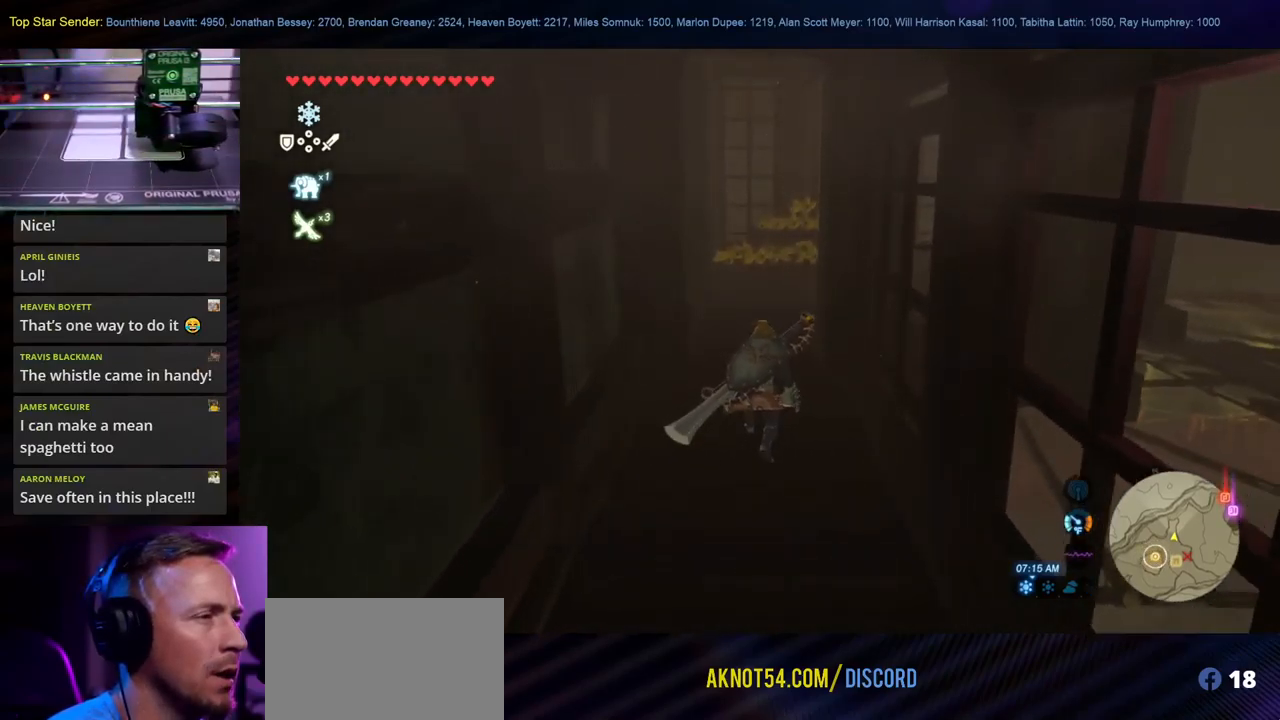
Gameplay with a controller (Nintendo layout); each line is a JSON object with the inputs held at the frame after it. "events" lists button and stick changes between this image and that frame as [ms after this image, input, new state], when the widget could be followed in between. Not read: L1 L2 L3 R1 R2 R3.
{"buttons": [], "left_stick": "up", "right_stick": "right", "events": [[400, "right_stick", "right"]]}
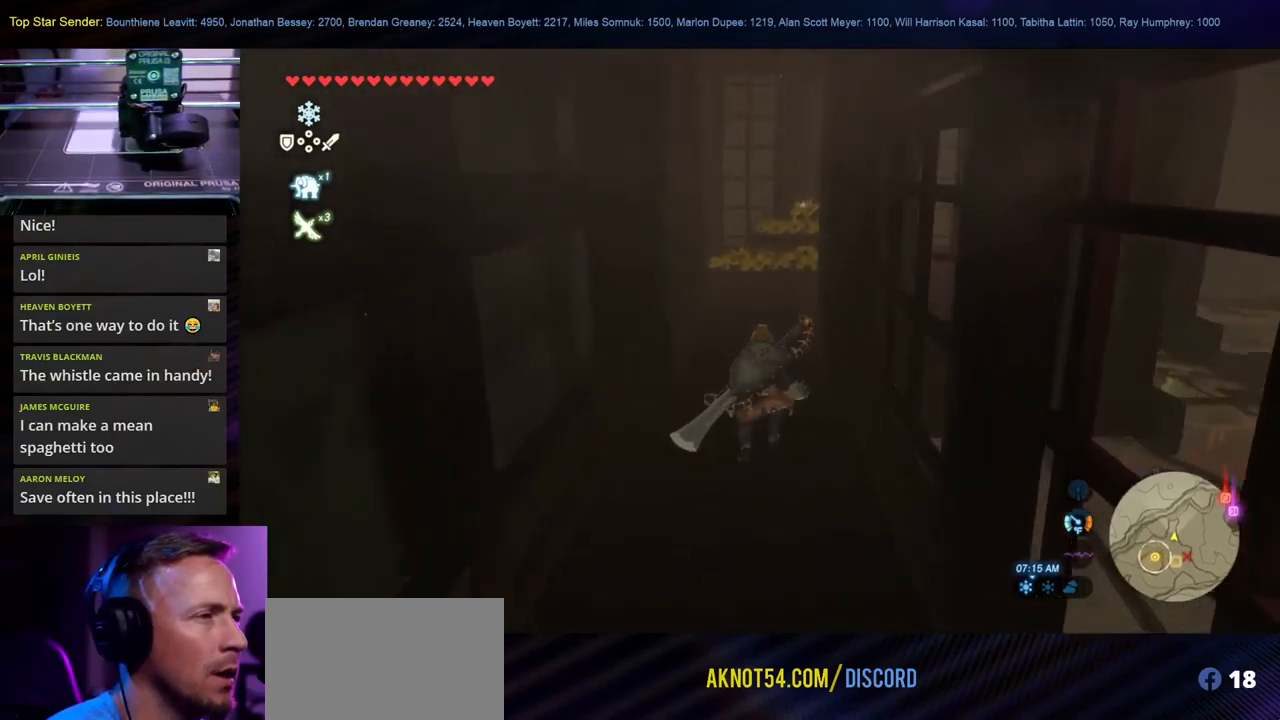
{"buttons": [], "left_stick": "up", "right_stick": "center", "events": [[183, "right_stick", "center"]]}
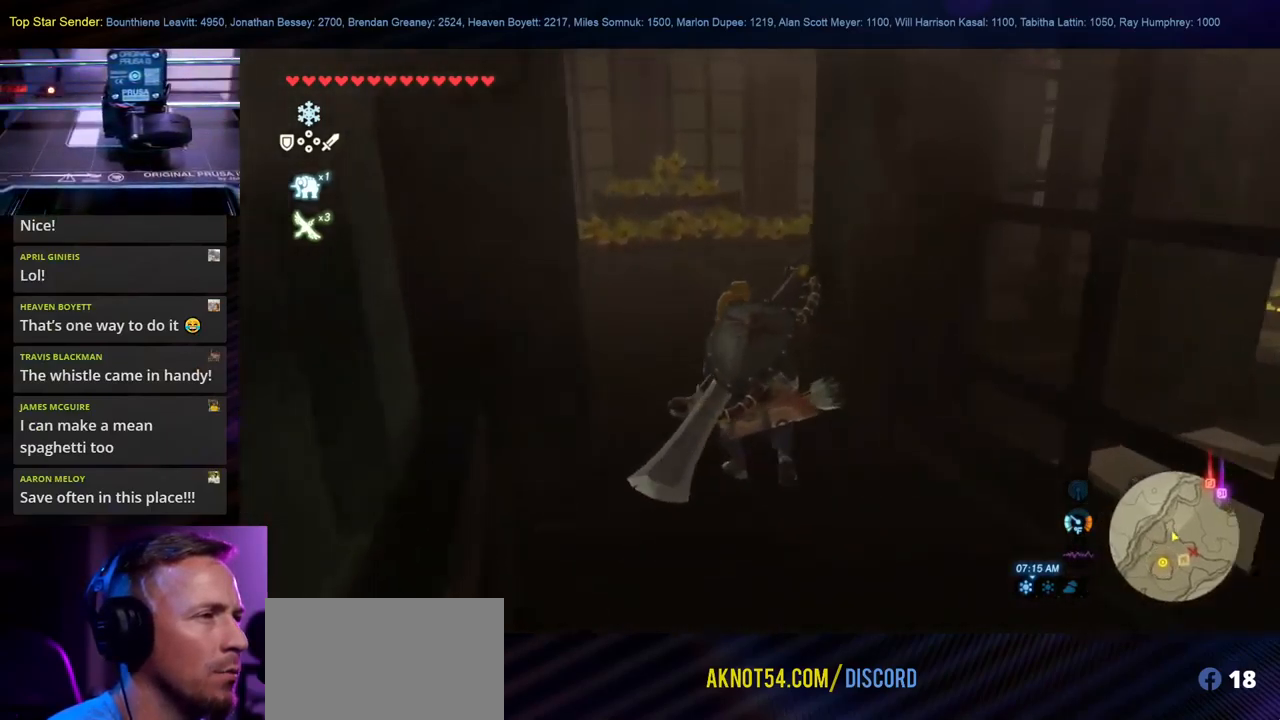
{"buttons": [], "left_stick": "up", "right_stick": "center", "events": []}
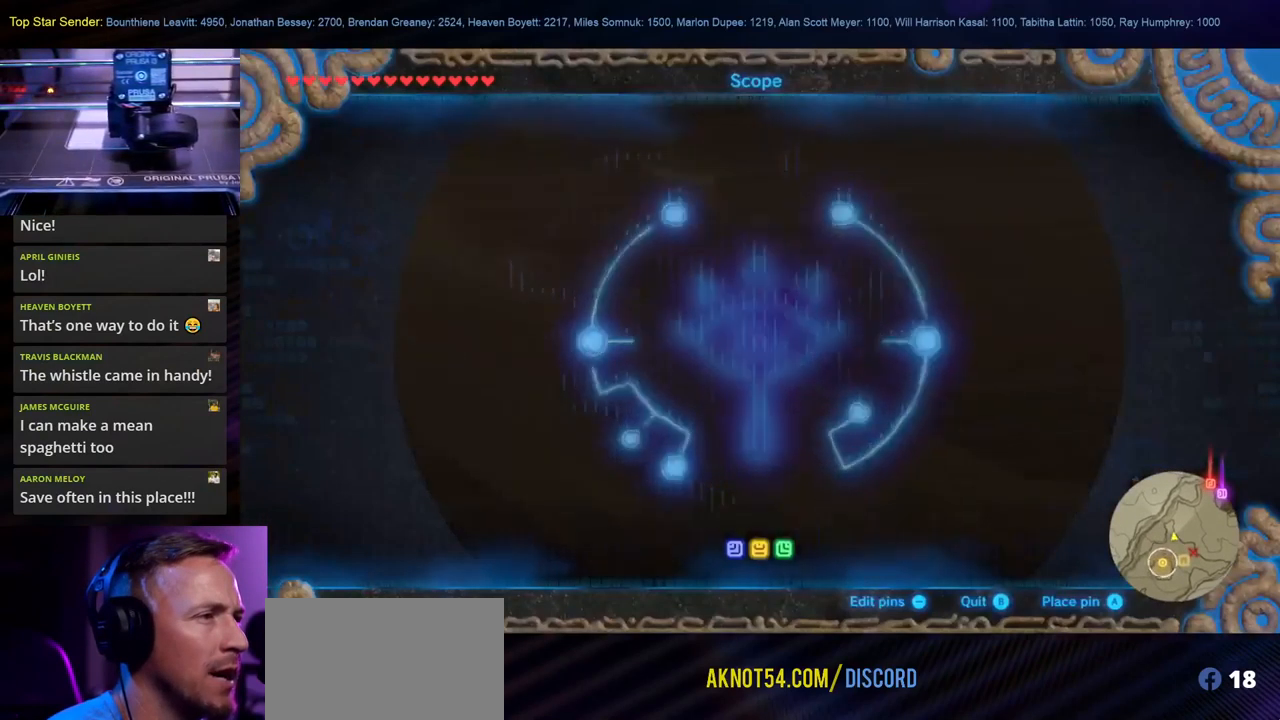
{"buttons": [], "left_stick": "up", "right_stick": "right", "events": [[200, "right_stick", "up-left"], [300, "right_stick", "up-right"], [383, "right_stick", "right"]]}
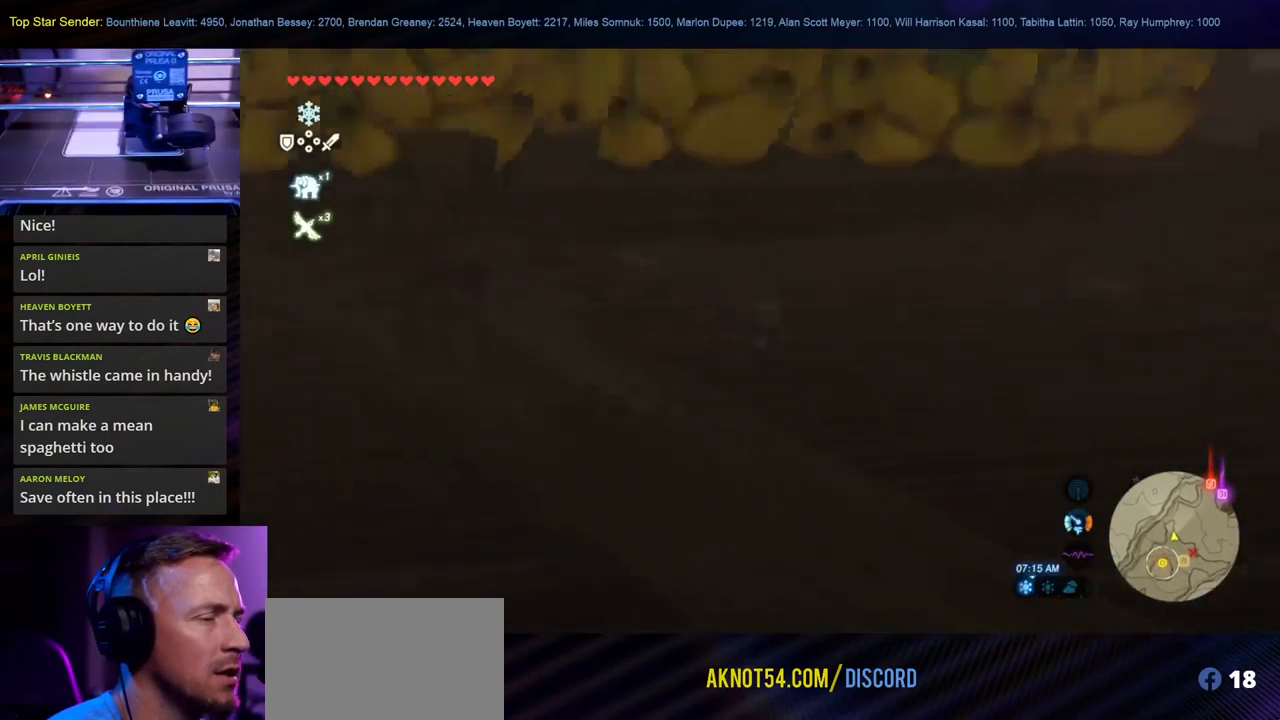
{"buttons": [], "left_stick": "up", "right_stick": "down-right", "events": [[500, "right_stick", "down-right"]]}
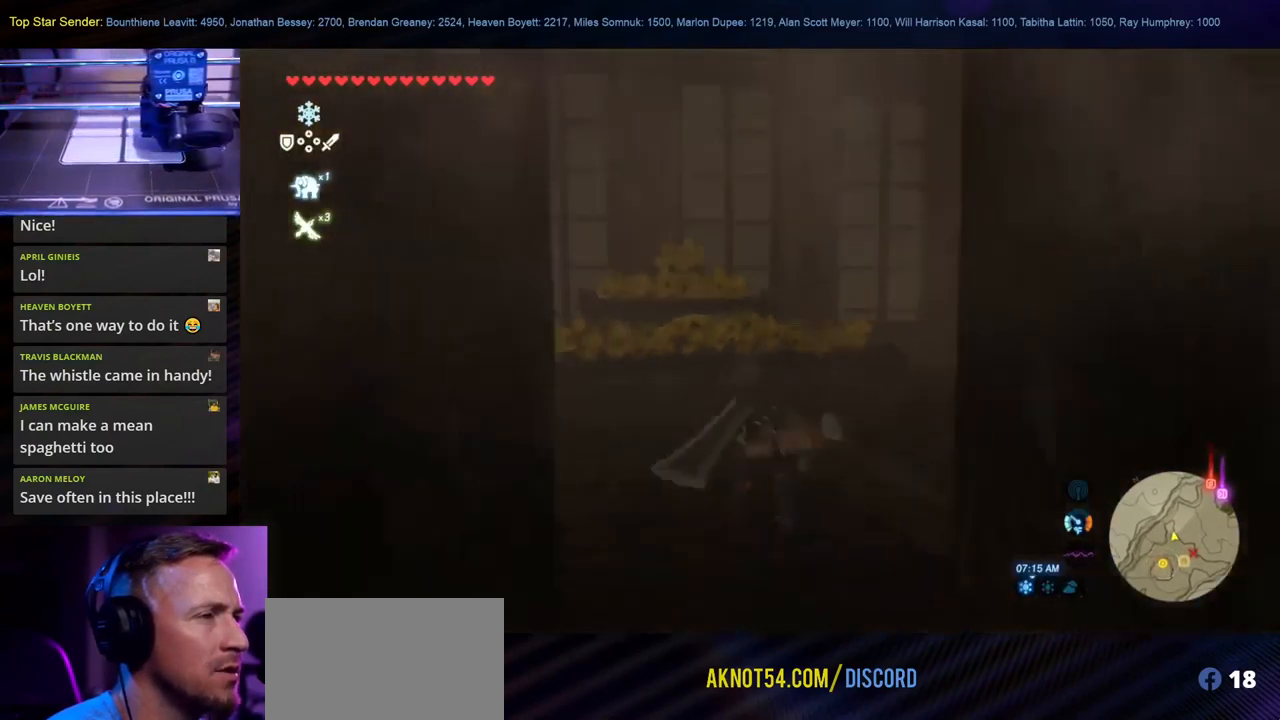
{"buttons": [], "left_stick": "up-left", "right_stick": "center", "events": [[67, "left_stick", "up-left"], [183, "right_stick", "center"]]}
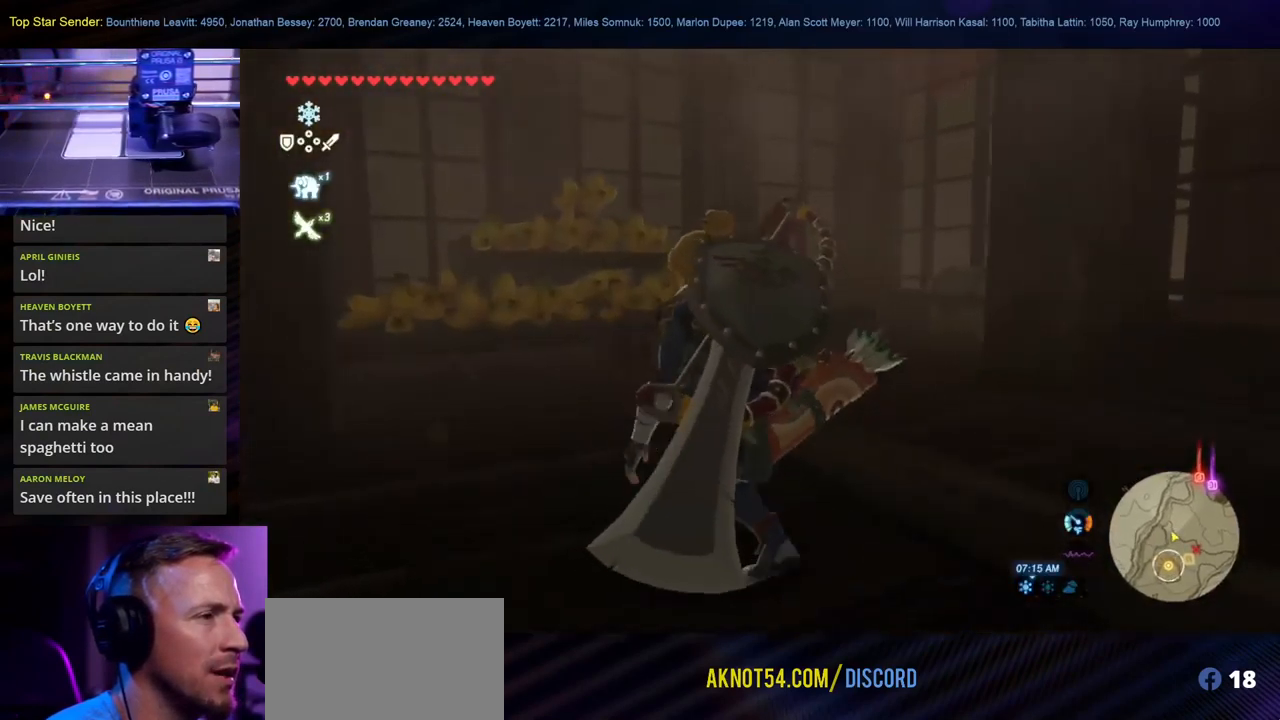
{"buttons": [], "left_stick": "up-left", "right_stick": "down-left", "events": [[383, "right_stick", "down-left"]]}
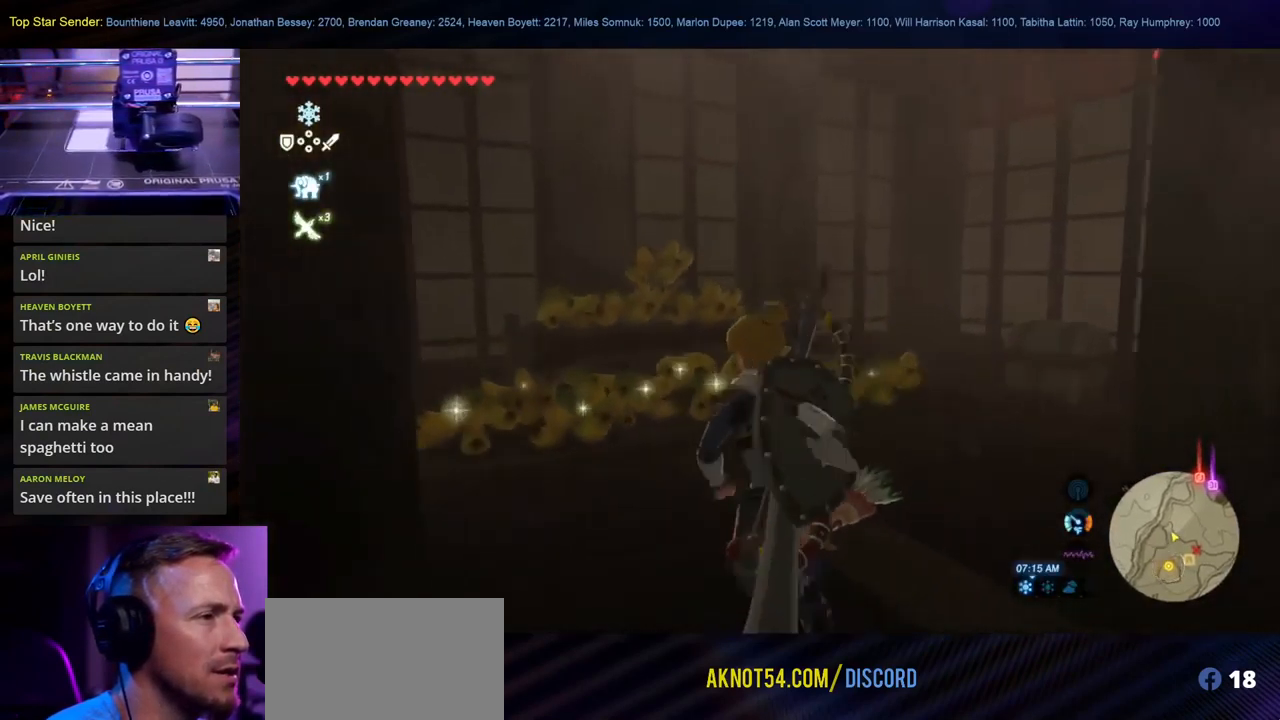
{"buttons": ["A"], "left_stick": "center", "right_stick": "center", "events": [[250, "right_stick", "center"], [383, "left_stick", "center"], [417, "A", "down"]]}
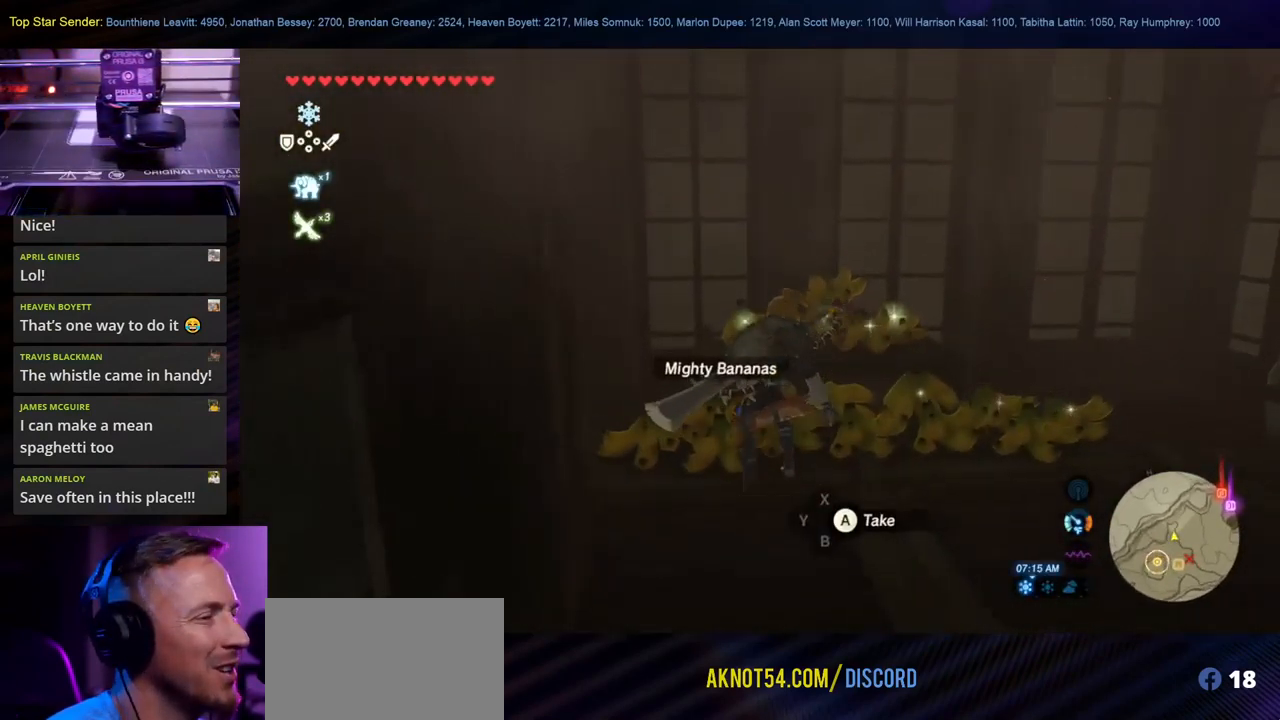
{"buttons": [], "left_stick": "right", "right_stick": "center", "events": [[33, "A", "up"], [100, "left_stick", "right"], [117, "A", "down"], [184, "A", "up"], [250, "A", "down"], [334, "A", "up"], [417, "A", "down"], [500, "A", "up"]]}
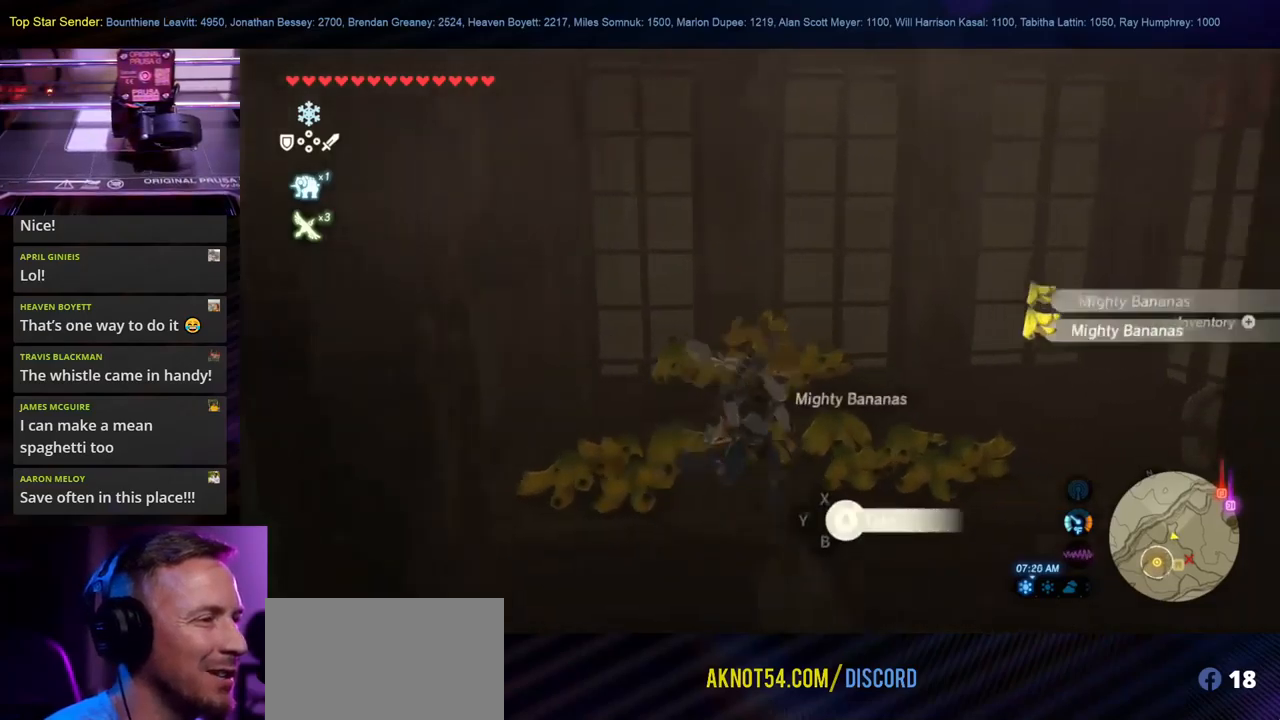
{"buttons": [], "left_stick": "up-left", "right_stick": "center", "events": [[34, "A", "down"], [134, "A", "up"], [167, "left_stick", "up"], [200, "A", "down"], [267, "A", "up"], [284, "left_stick", "up-left"], [350, "A", "down"], [434, "A", "up"]]}
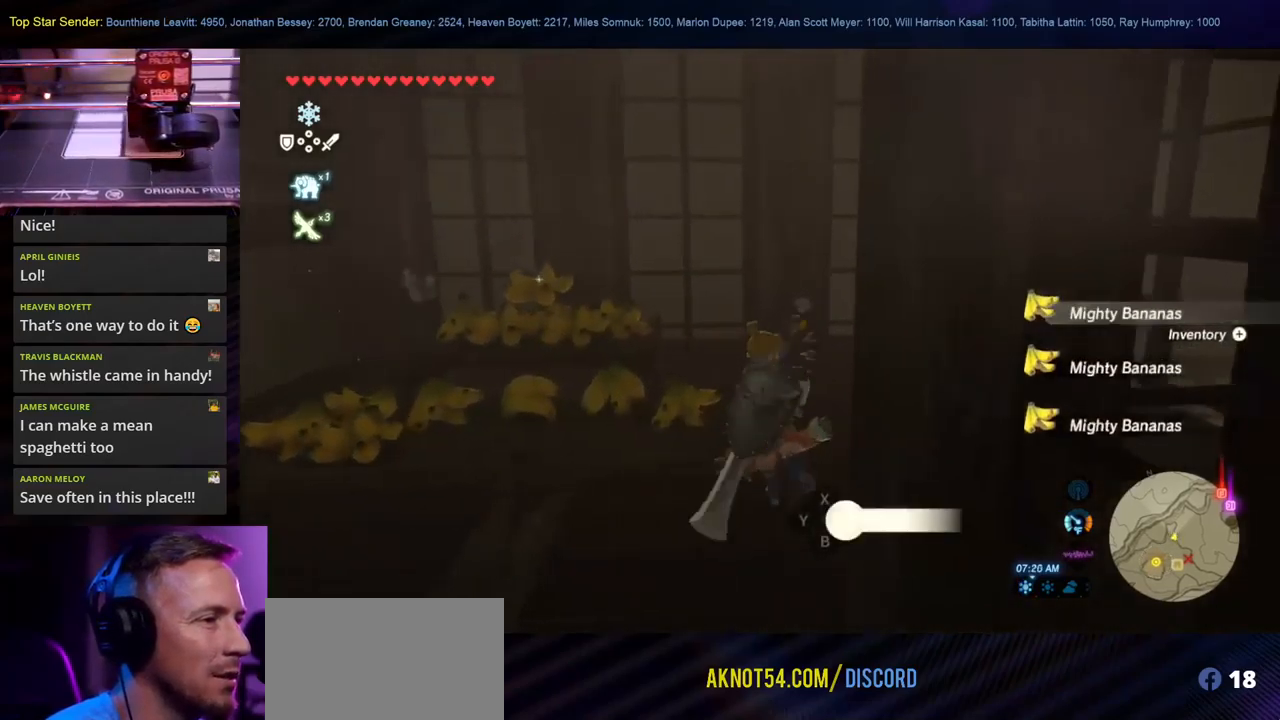
{"buttons": ["A"], "left_stick": "left", "right_stick": "center", "events": [[84, "left_stick", "left"], [150, "A", "down"], [217, "A", "up"], [300, "A", "down"], [384, "A", "up"], [450, "A", "down"]]}
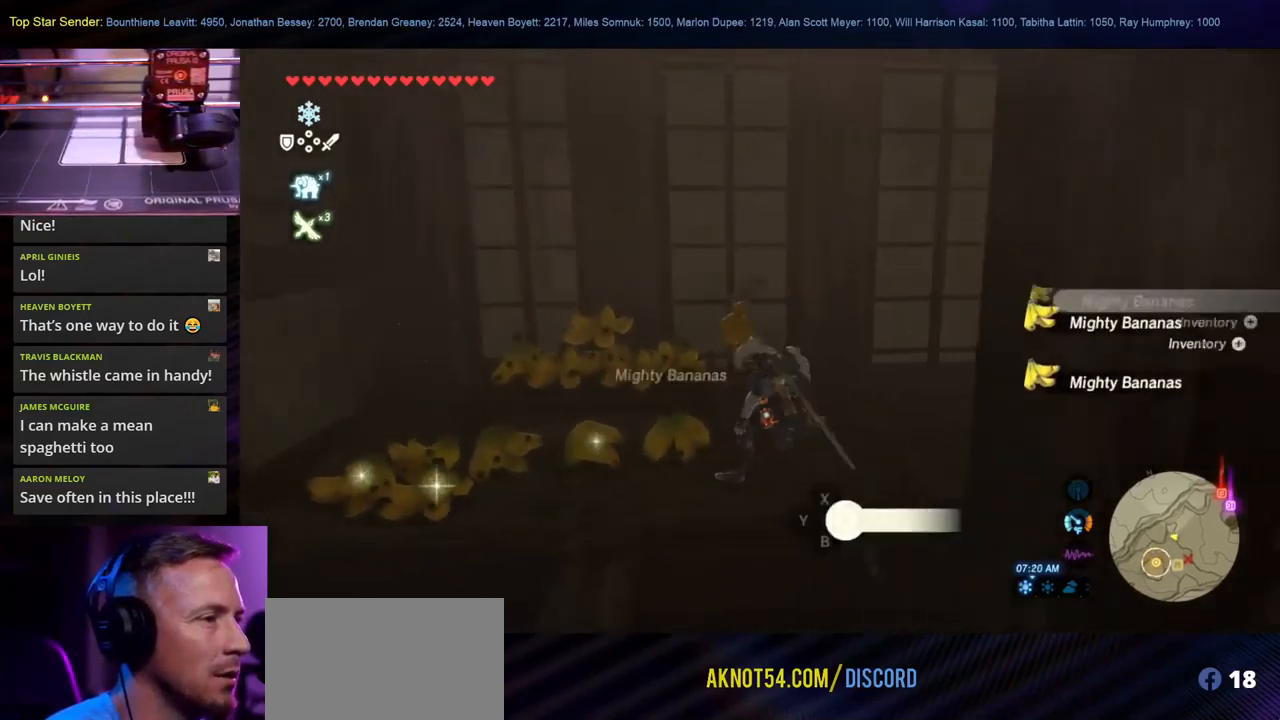
{"buttons": ["A"], "left_stick": "left", "right_stick": "center", "events": [[17, "A", "up"], [100, "A", "down"], [167, "A", "up"], [250, "A", "down"], [434, "A", "up"], [500, "A", "down"]]}
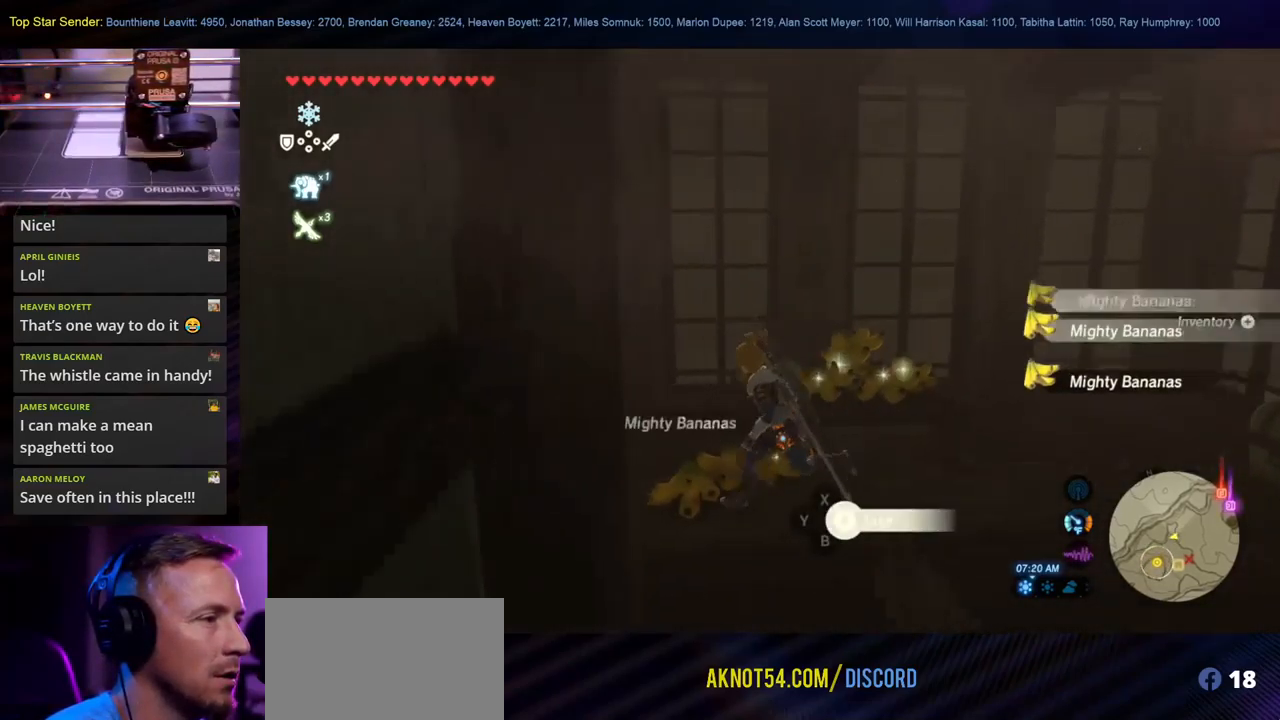
{"buttons": [], "left_stick": "up-right", "right_stick": "center", "events": [[34, "left_stick", "down"], [84, "left_stick", "right"], [100, "A", "up"], [184, "A", "down"], [250, "left_stick", "up-right"], [300, "A", "up"], [350, "A", "down"], [450, "A", "up"]]}
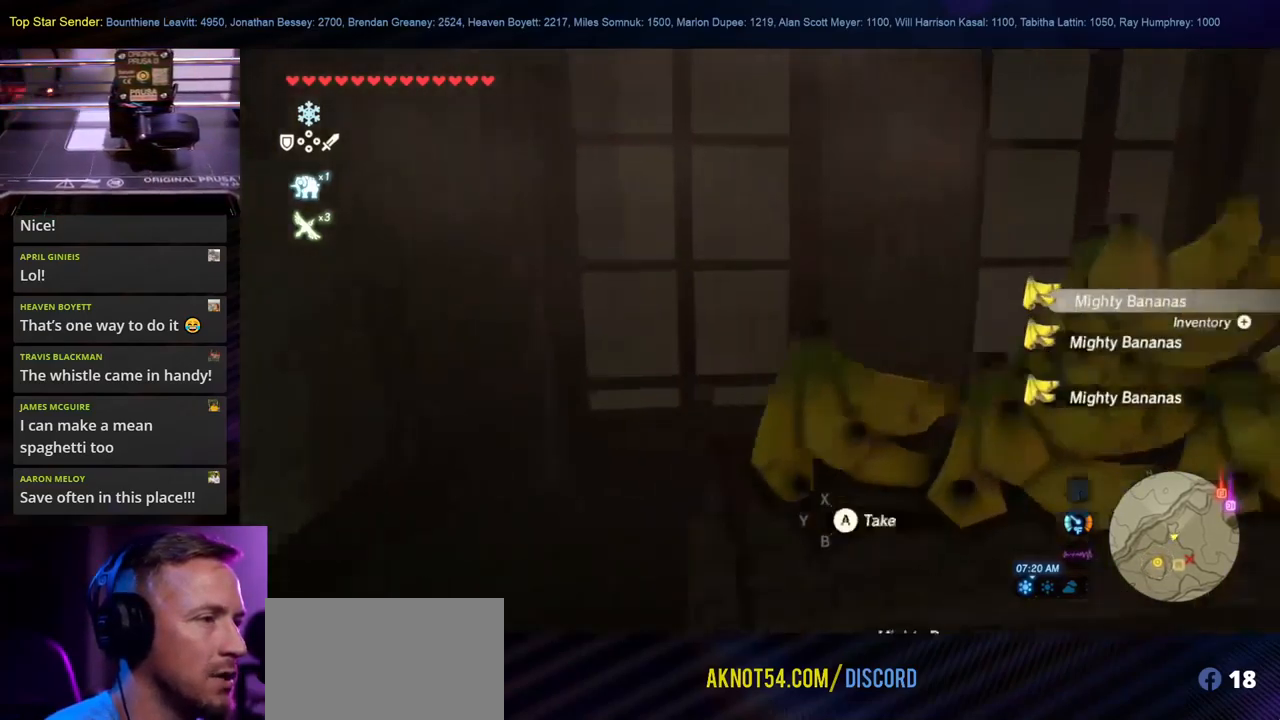
{"buttons": [], "left_stick": "center", "right_stick": "center", "events": [[50, "A", "down"], [67, "left_stick", "up"], [117, "A", "up"], [184, "A", "down"], [300, "A", "up"], [334, "left_stick", "right"], [350, "A", "down"], [417, "A", "up"], [500, "left_stick", "center"]]}
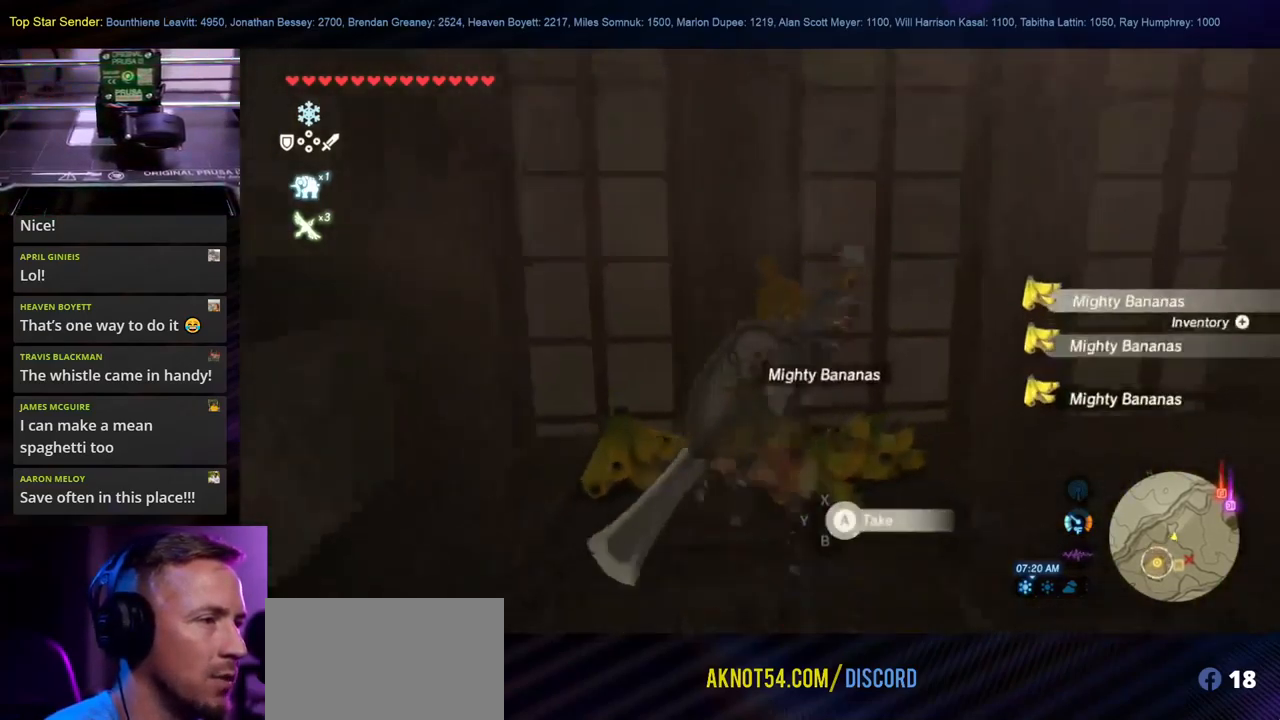
{"buttons": ["A"], "left_stick": "center", "right_stick": "center", "events": [[34, "A", "down"], [84, "A", "up"], [150, "A", "down"], [200, "left_stick", "up-left"], [217, "A", "up"], [317, "A", "down"], [400, "A", "up"], [417, "left_stick", "center"], [484, "A", "down"]]}
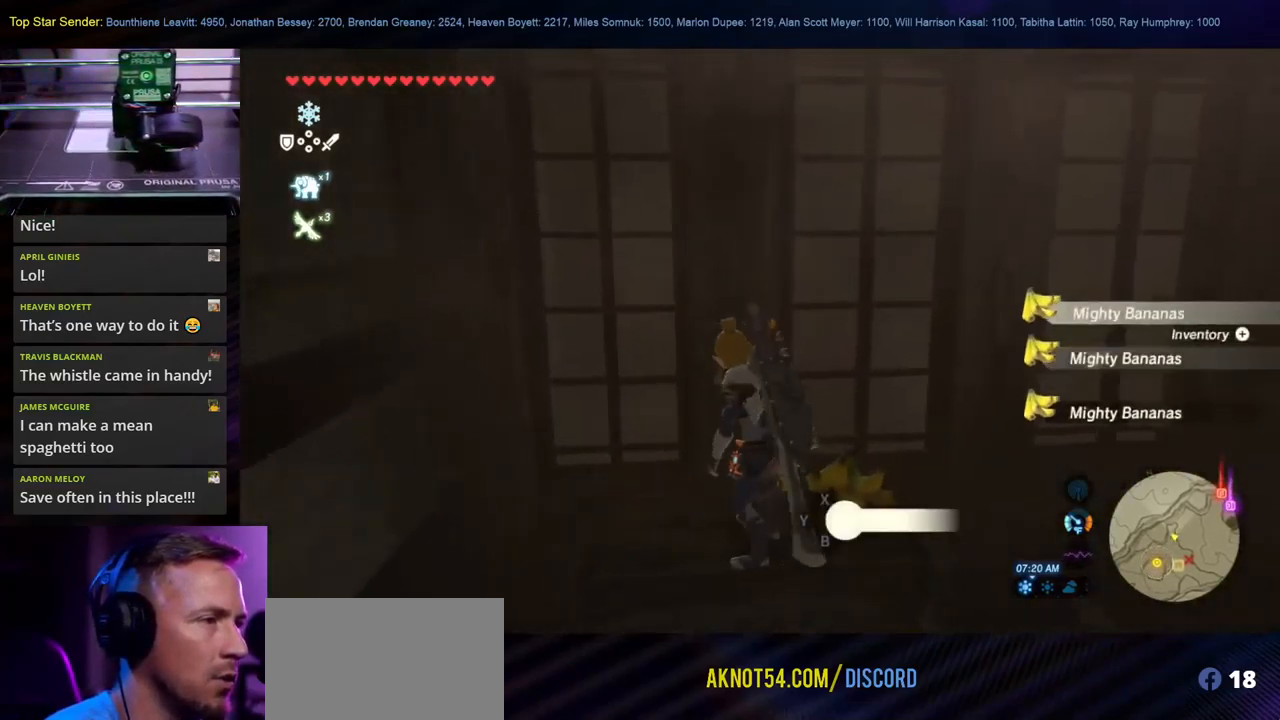
{"buttons": ["A"], "left_stick": "right", "right_stick": "center", "events": [[67, "A", "up"], [100, "left_stick", "left"], [150, "A", "down"], [200, "A", "up"], [284, "A", "down"], [300, "left_stick", "center"], [350, "A", "up"], [384, "left_stick", "right"], [434, "A", "down"]]}
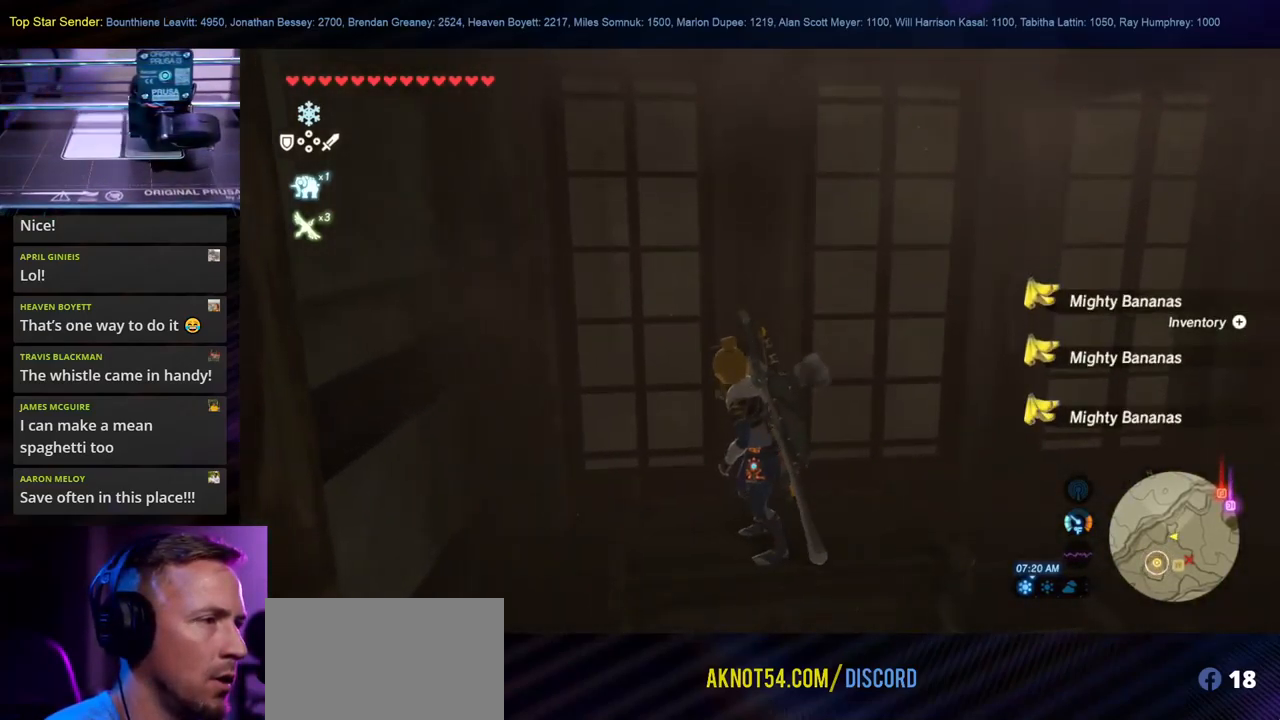
{"buttons": [], "left_stick": "down", "right_stick": "right", "events": [[34, "A", "up"], [134, "left_stick", "down"], [300, "right_stick", "right"]]}
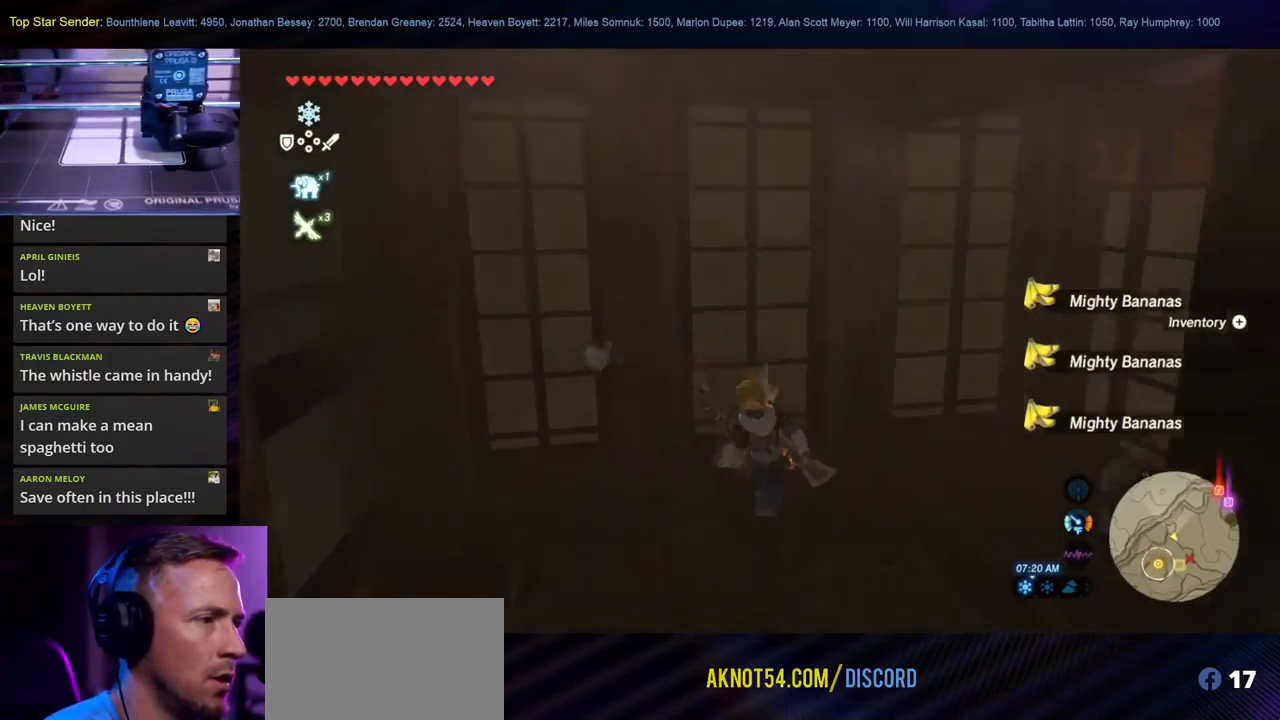
{"buttons": [], "left_stick": "right", "right_stick": "right", "events": [[167, "left_stick", "down-left"], [350, "left_stick", "down-right"], [434, "left_stick", "right"]]}
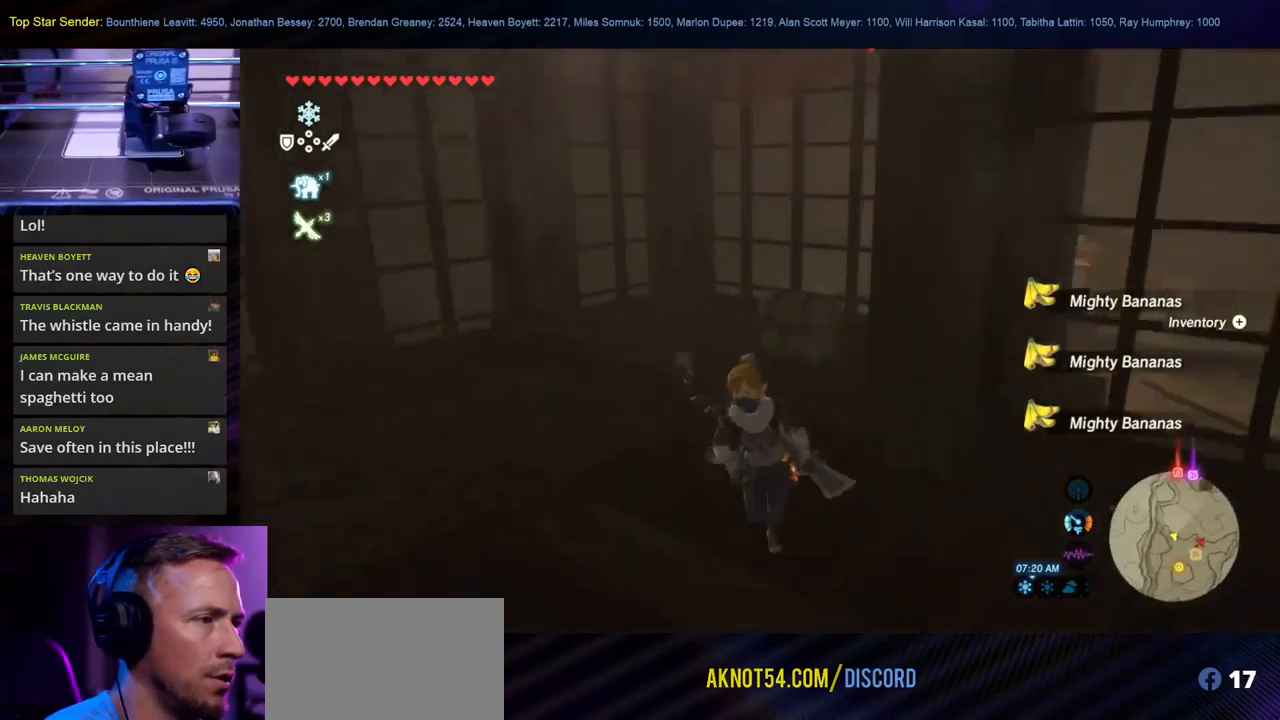
{"buttons": [], "left_stick": "up-left", "right_stick": "center", "events": [[17, "left_stick", "center"], [184, "right_stick", "center"], [234, "left_stick", "up-left"]]}
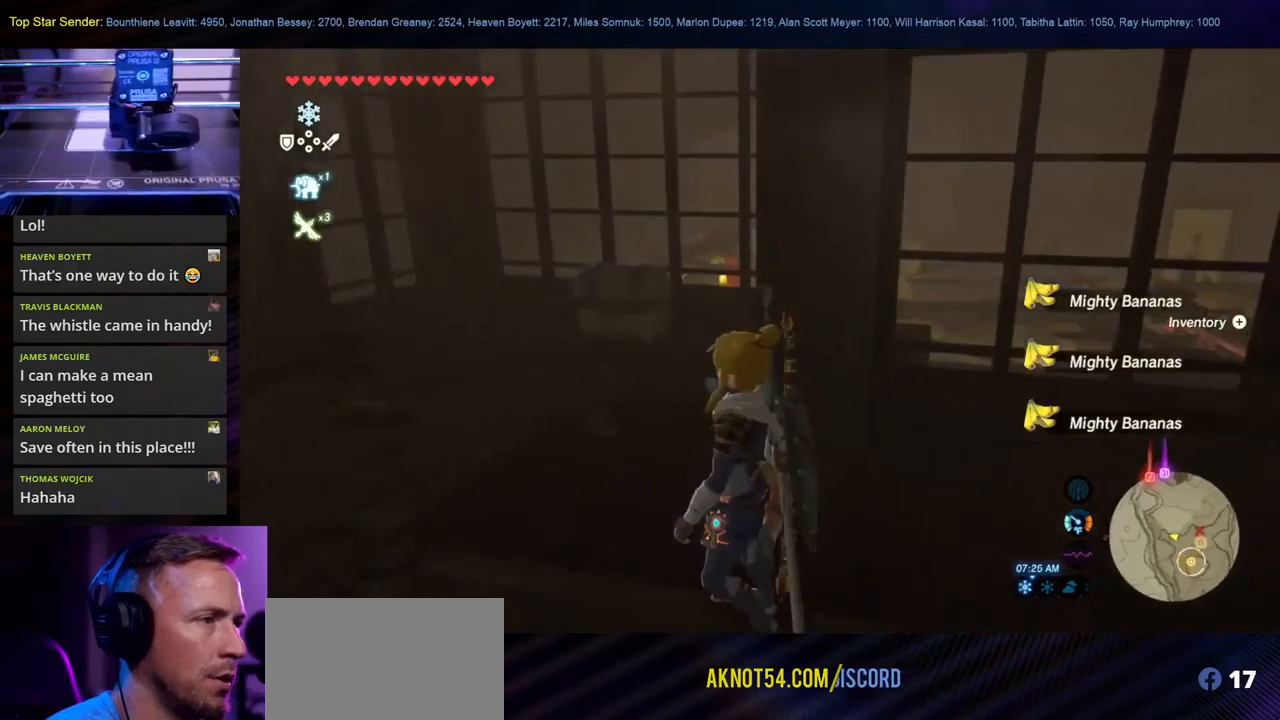
{"buttons": [], "left_stick": "up", "right_stick": "center", "events": [[67, "left_stick", "up"]]}
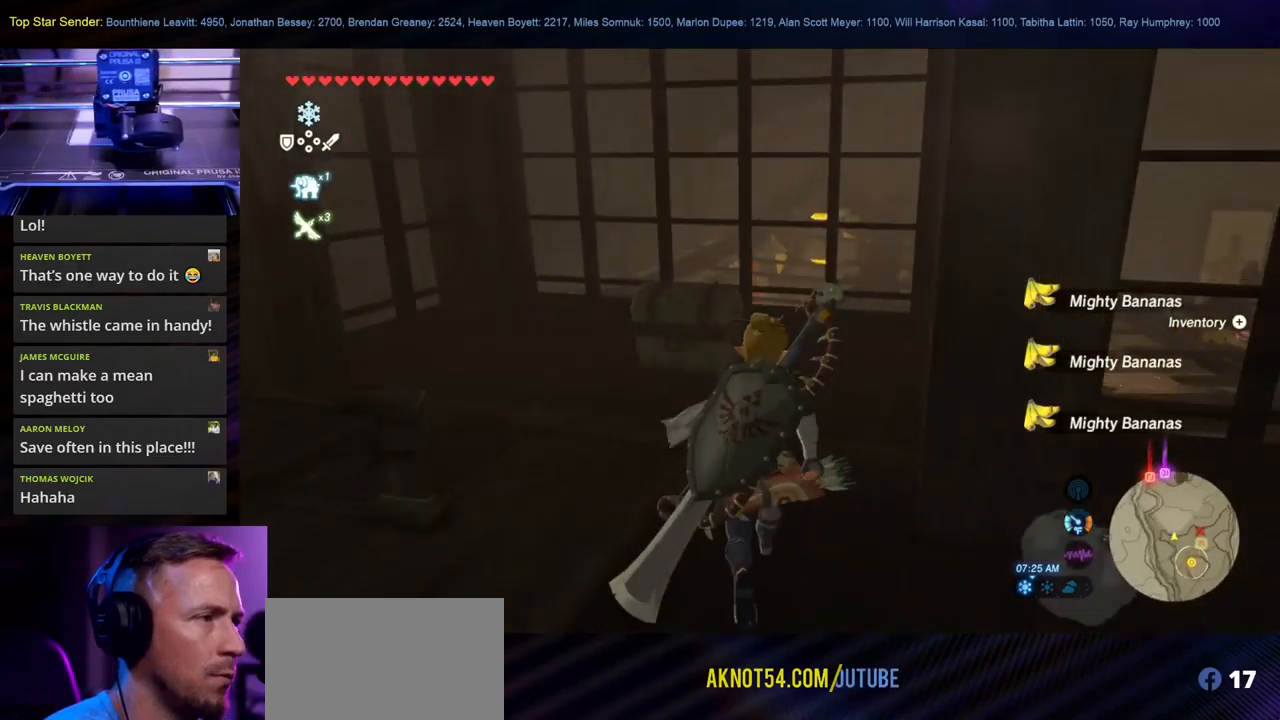
{"buttons": [], "left_stick": "up", "right_stick": "center", "events": [[133, "left_stick", "up-left"], [433, "left_stick", "up"]]}
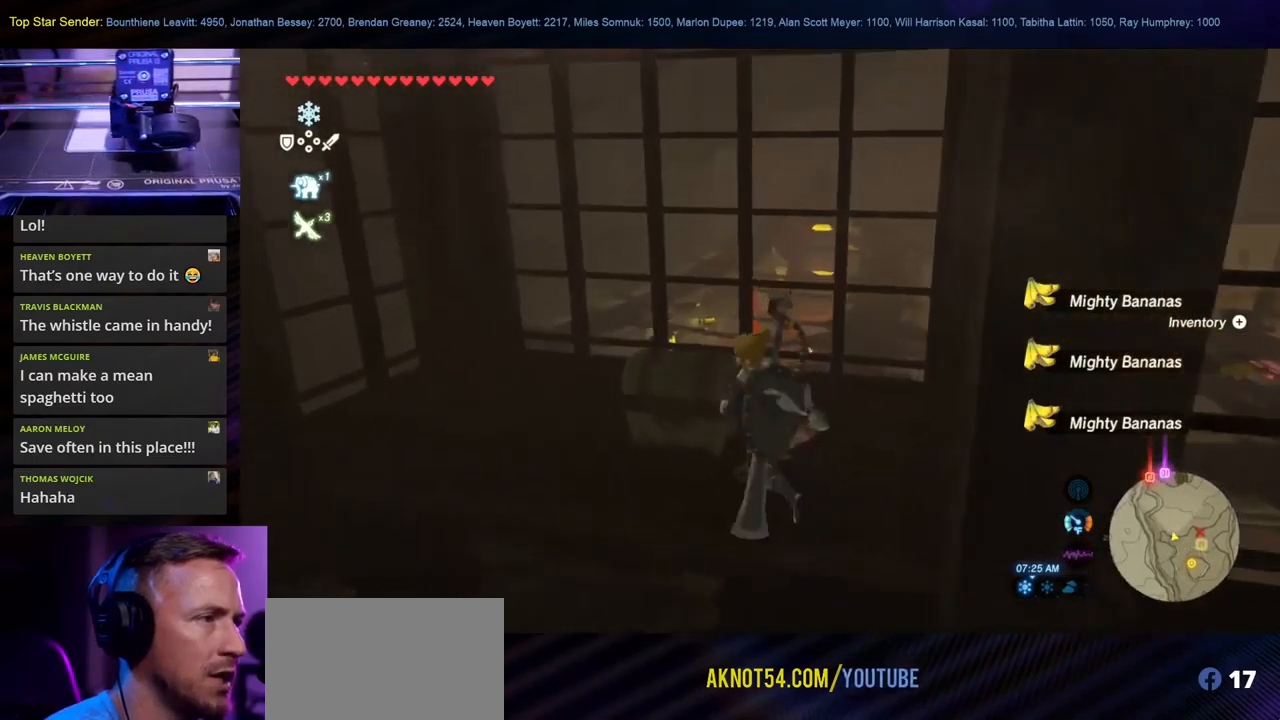
{"buttons": [], "left_stick": "center", "right_stick": "center", "events": [[83, "left_stick", "center"], [233, "A", "down"], [350, "A", "up"], [400, "A", "down"], [500, "A", "up"]]}
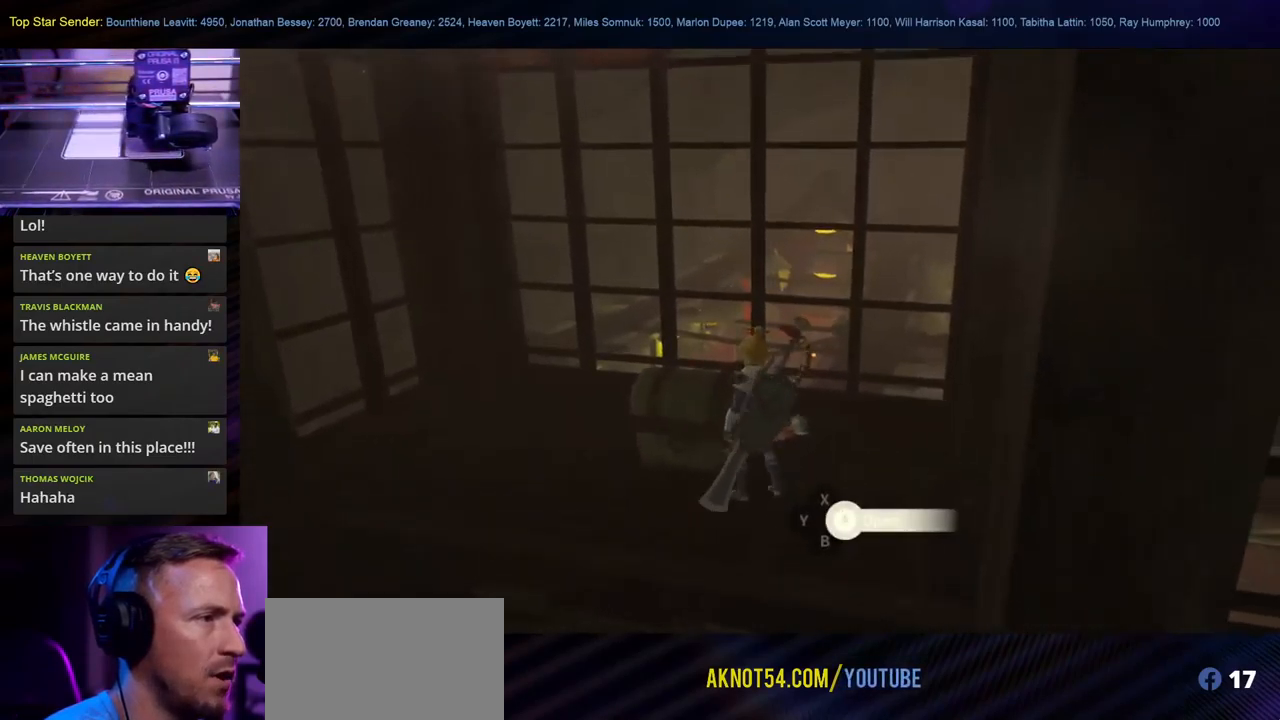
{"buttons": [], "left_stick": "center", "right_stick": "center", "events": []}
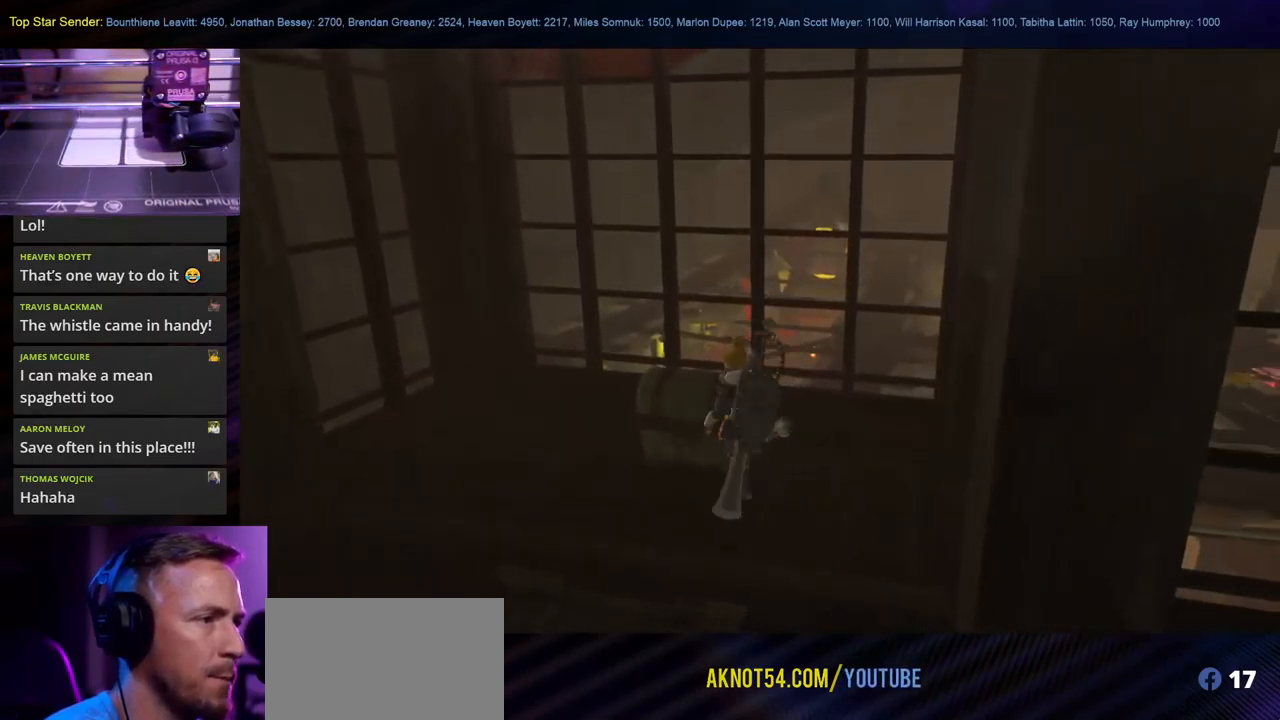
{"buttons": [], "left_stick": "center", "right_stick": "center", "events": []}
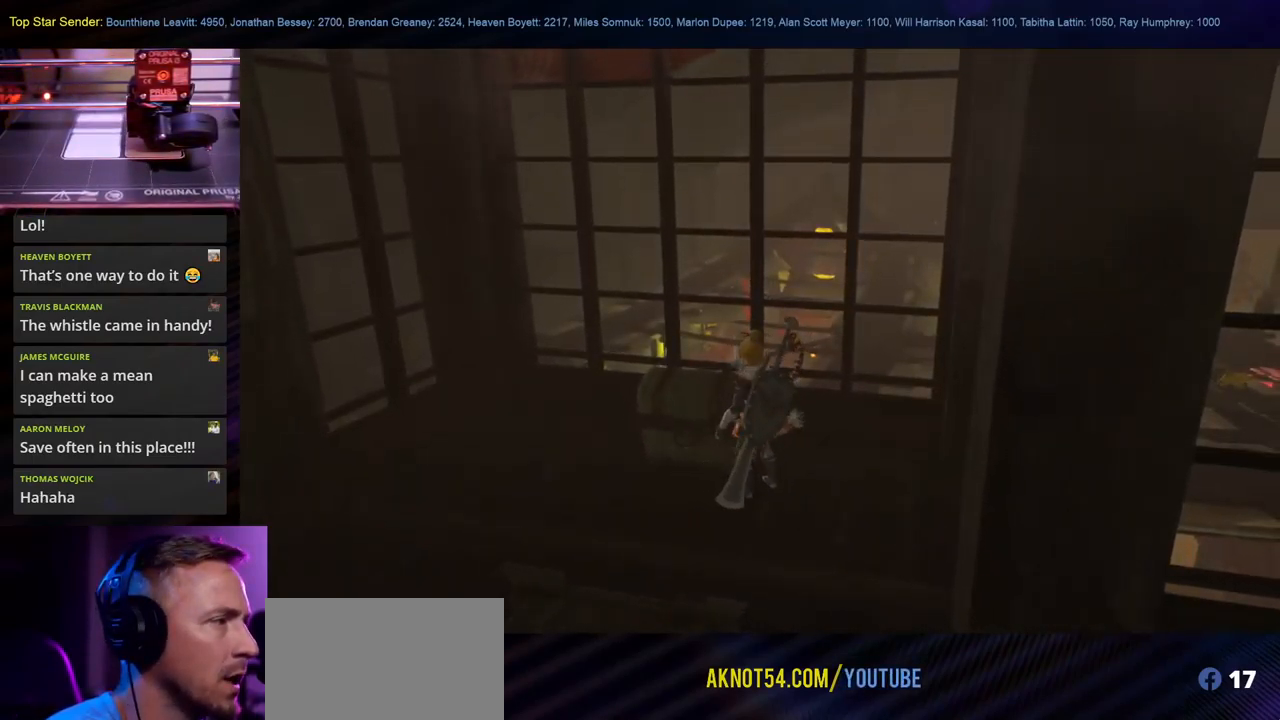
{"buttons": [], "left_stick": "center", "right_stick": "center", "events": []}
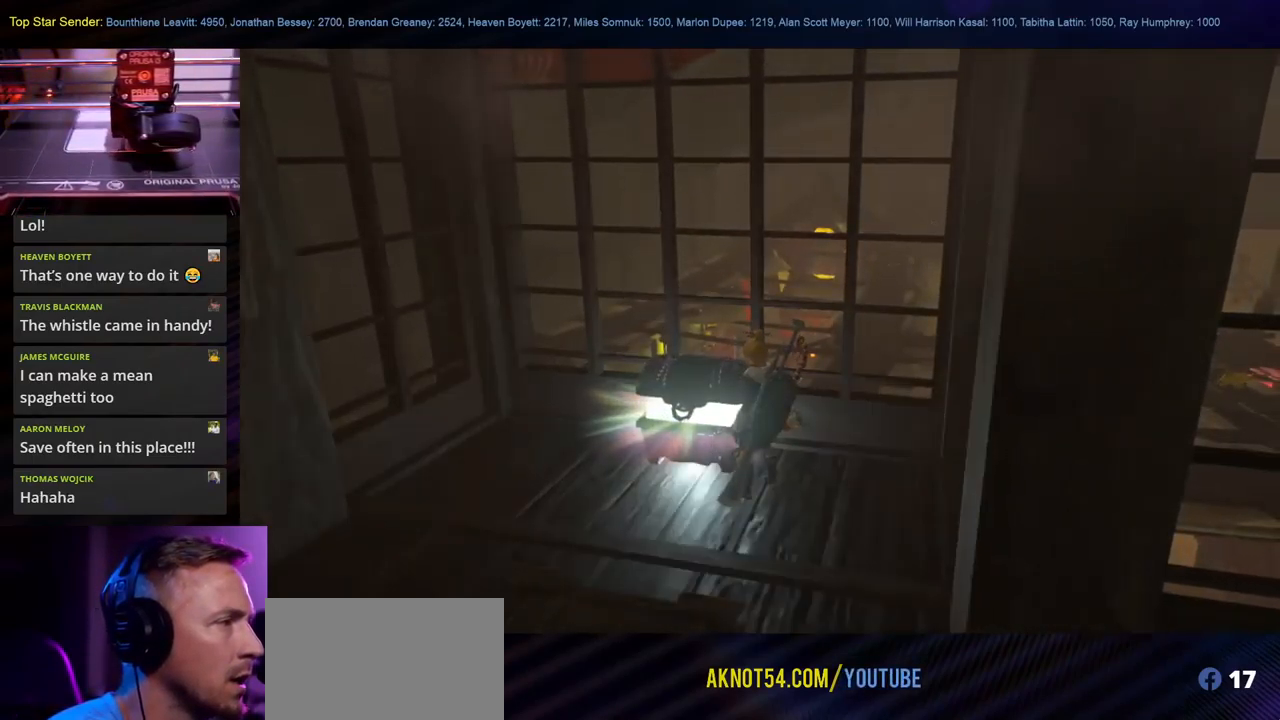
{"buttons": [], "left_stick": "center", "right_stick": "center", "events": []}
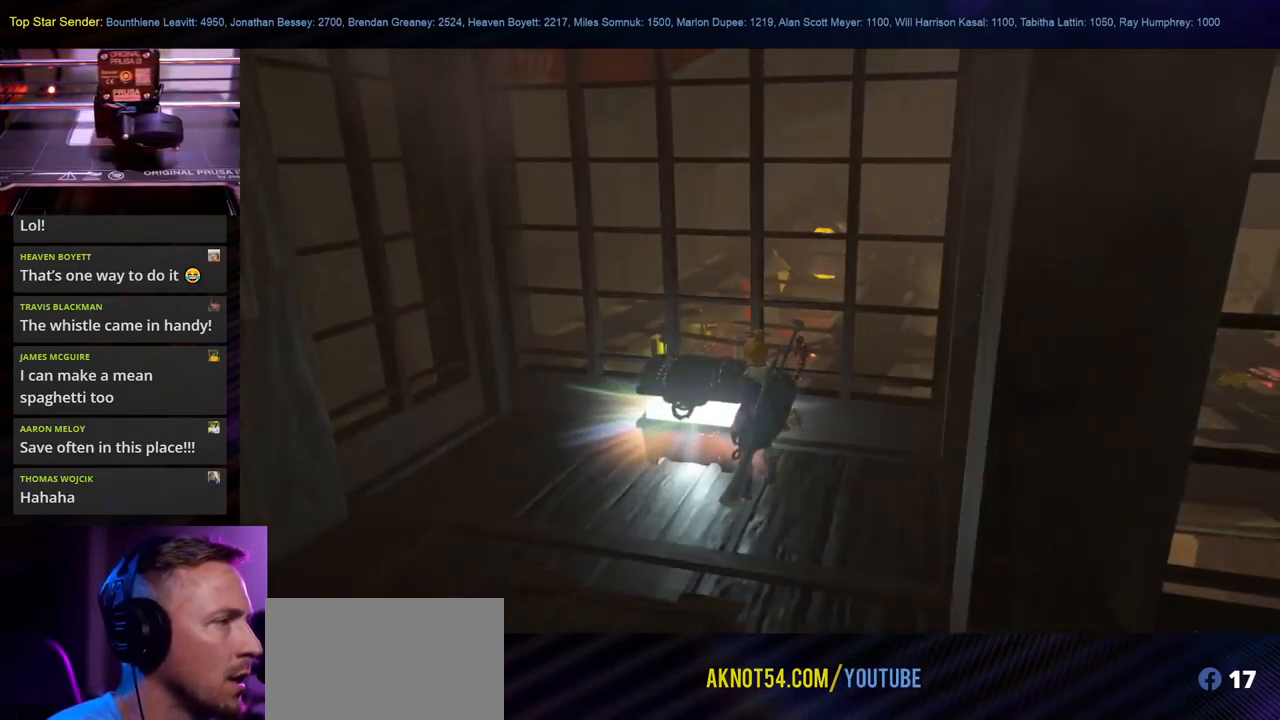
{"buttons": [], "left_stick": "center", "right_stick": "center", "events": []}